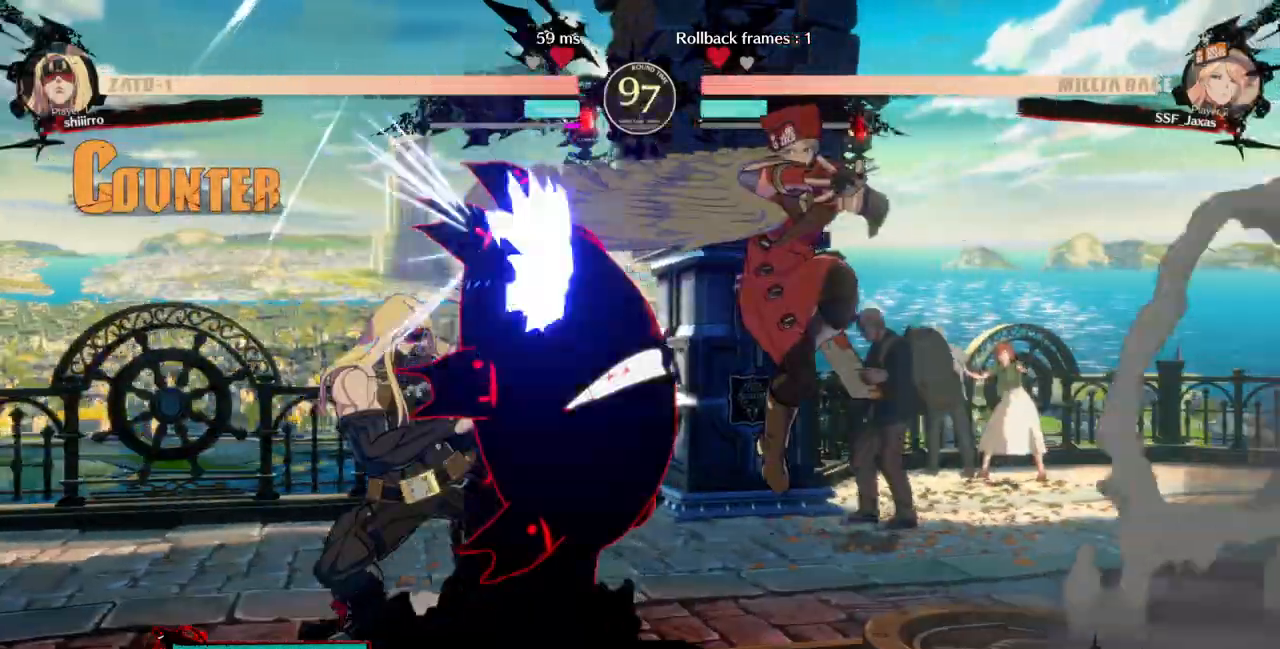
Gameplay with a controller (arcade stick); each line is a JSON object with the inputs held at the frame after it (dt_ms = milliseconds from this image to that frame). "events" lists button and stick changes between this image and that frame as [ms after this image, input, new state], when the widget could be followed in between. Not read: L3 R3 SELECT START.
{"dt_ms": 500, "buttons": ["DPAD_LEFT"], "events": [[200, "DPAD_DOWN", "up"], [200, "DPAD_RIGHT", "up"], [267, "DPAD_LEFT", "down"], [333, "DPAD_LEFT", "up"], [400, "DPAD_LEFT", "down"]]}
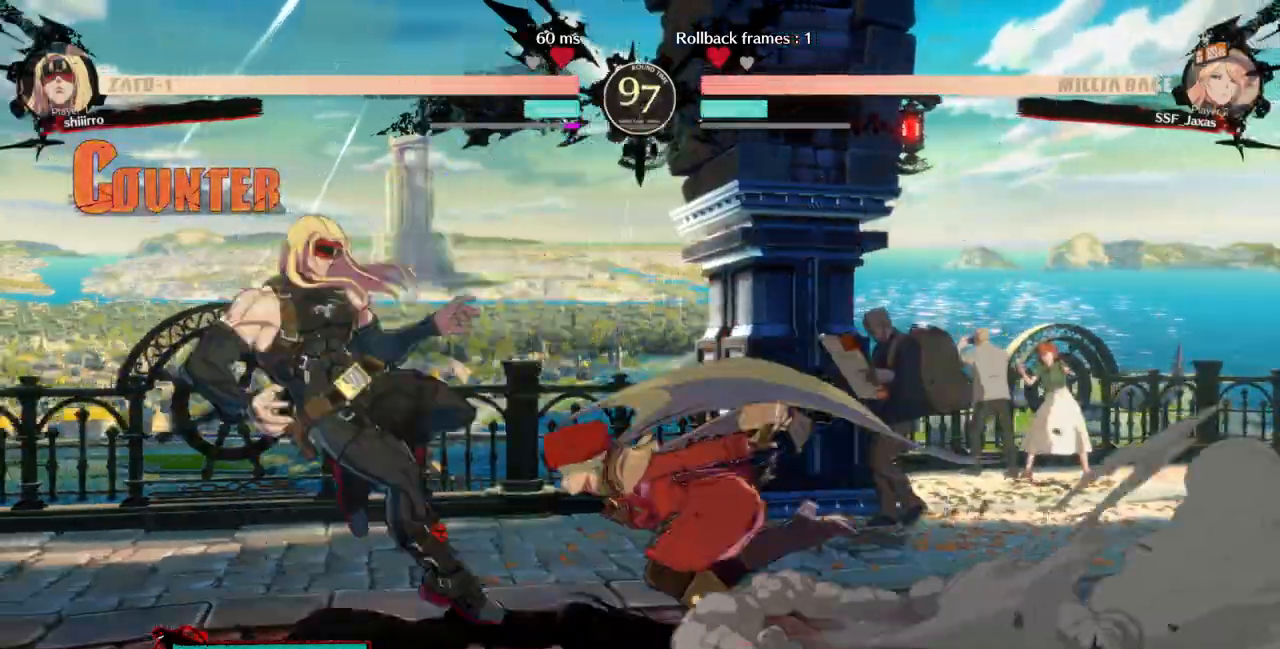
{"dt_ms": 500, "buttons": ["DPAD_DOWN", "DPAD_RIGHT"], "events": [[133, "R2", "down"], [267, "R2", "up"], [333, "DPAD_LEFT", "up"], [333, "DPAD_RIGHT", "down"], [400, "DPAD_DOWN", "down"]]}
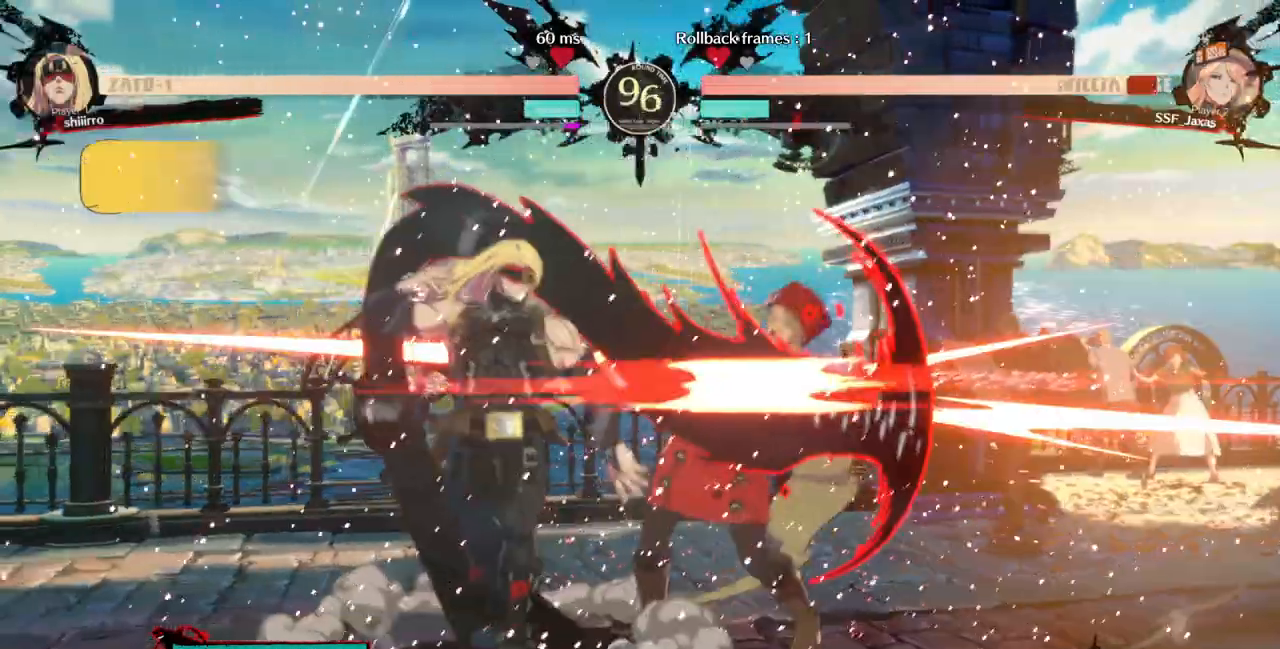
{"dt_ms": 500, "buttons": ["DPAD_RIGHT"]}
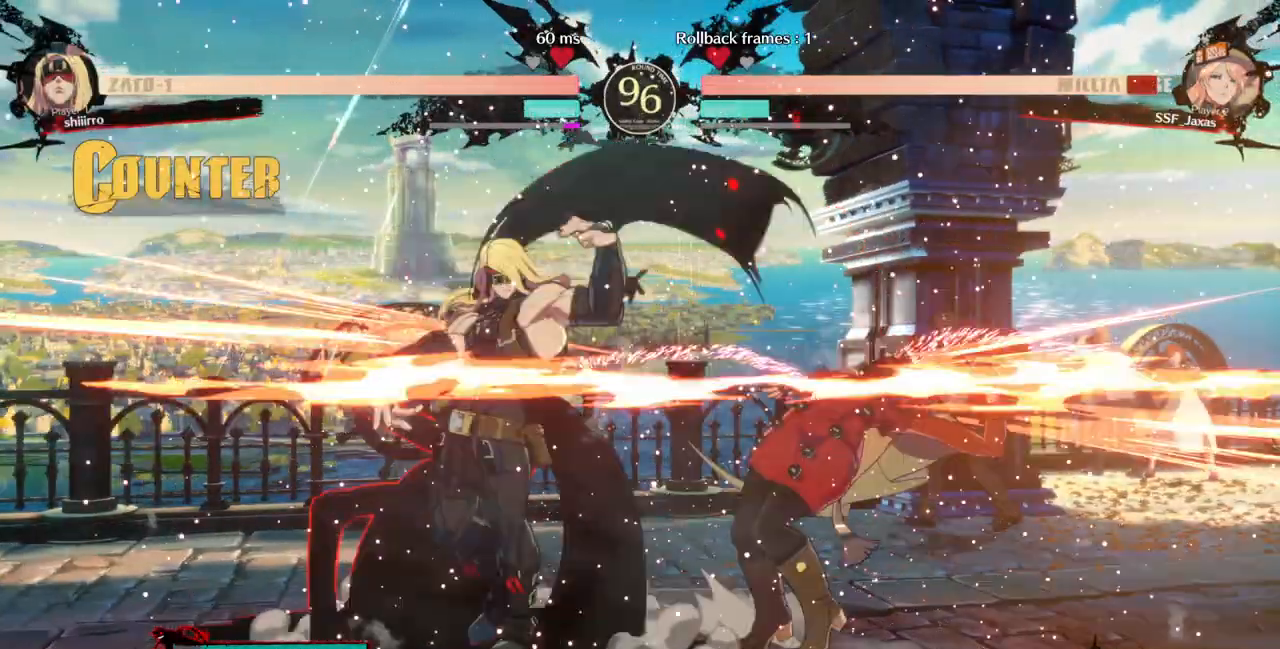
{"dt_ms": 500, "buttons": ["DPAD_DOWN", "DPAD_RIGHT"], "events": [[167, "DPAD_DOWN", "down"]]}
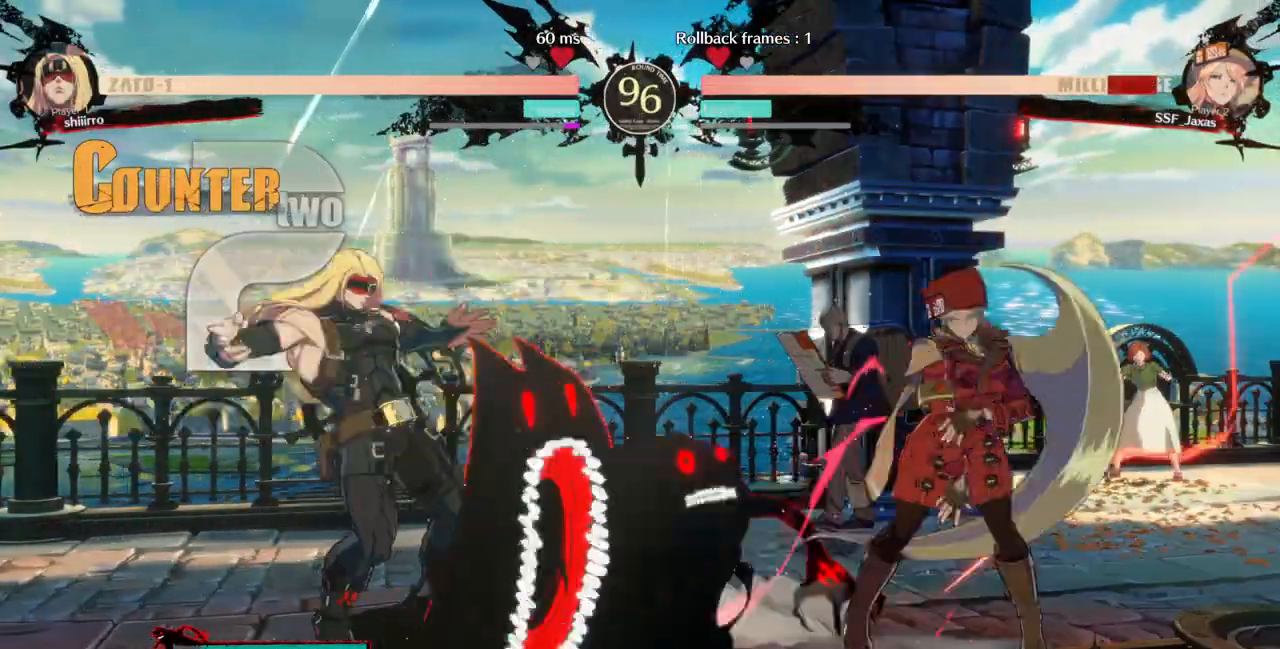
{"dt_ms": 500, "buttons": ["DPAD_DOWN", "DPAD_RIGHT"], "events": []}
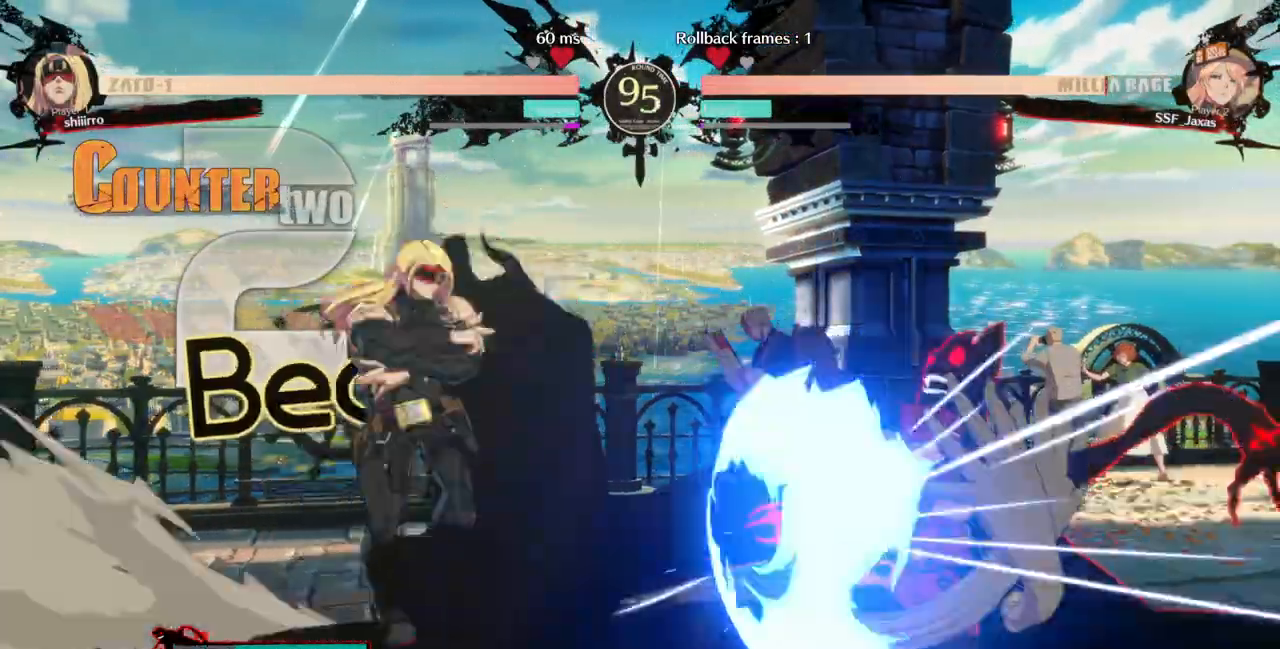
{"dt_ms": 500, "buttons": ["DPAD_DOWN", "DPAD_RIGHT"]}
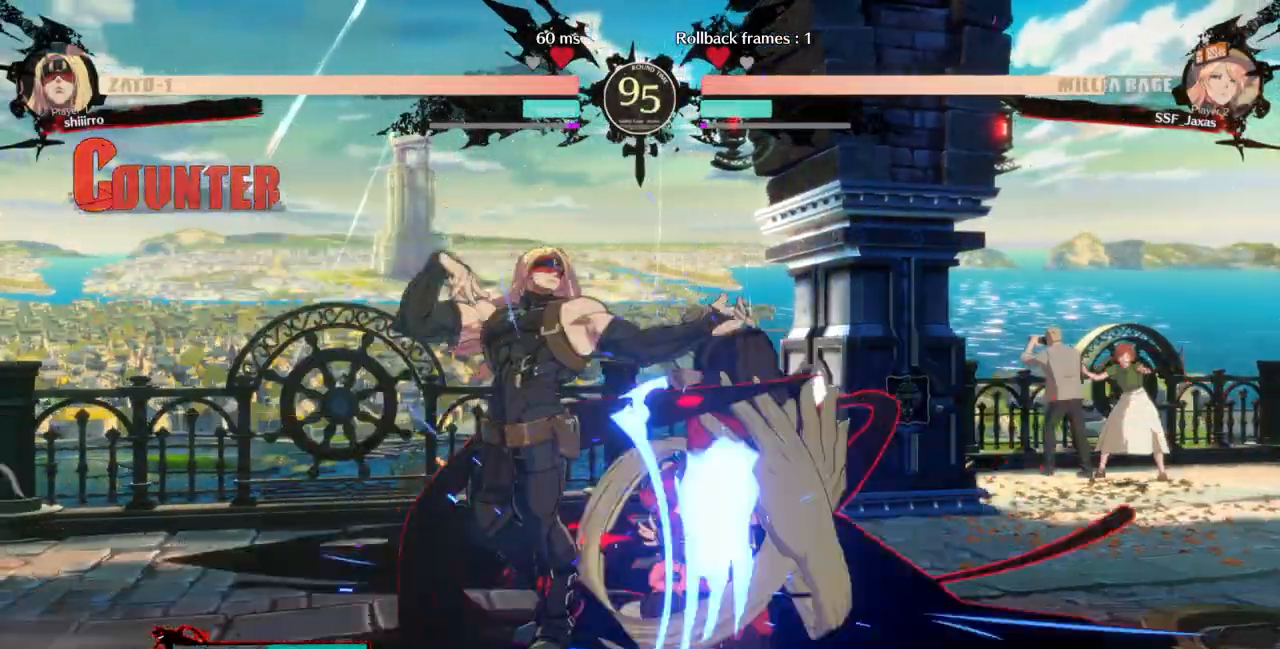
{"dt_ms": 500, "buttons": ["DPAD_DOWN", "DPAD_RIGHT"], "events": []}
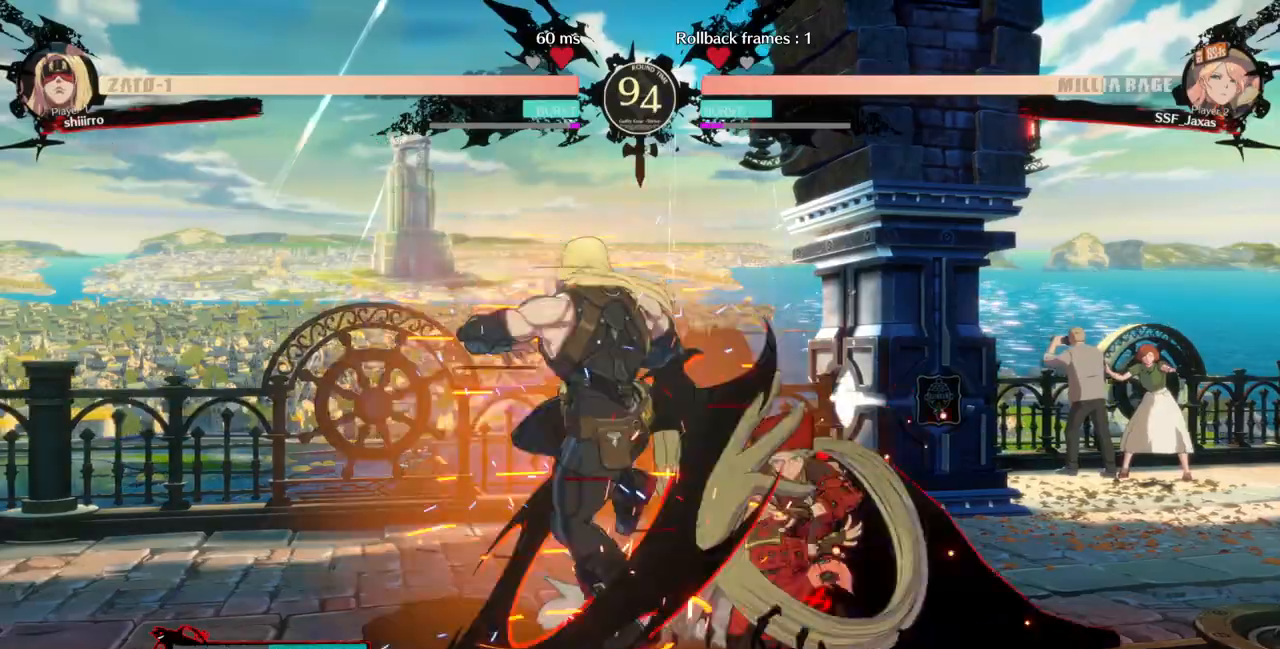
{"dt_ms": 500, "buttons": ["DPAD_RIGHT"], "events": [[300, "DPAD_DOWN", "up"]]}
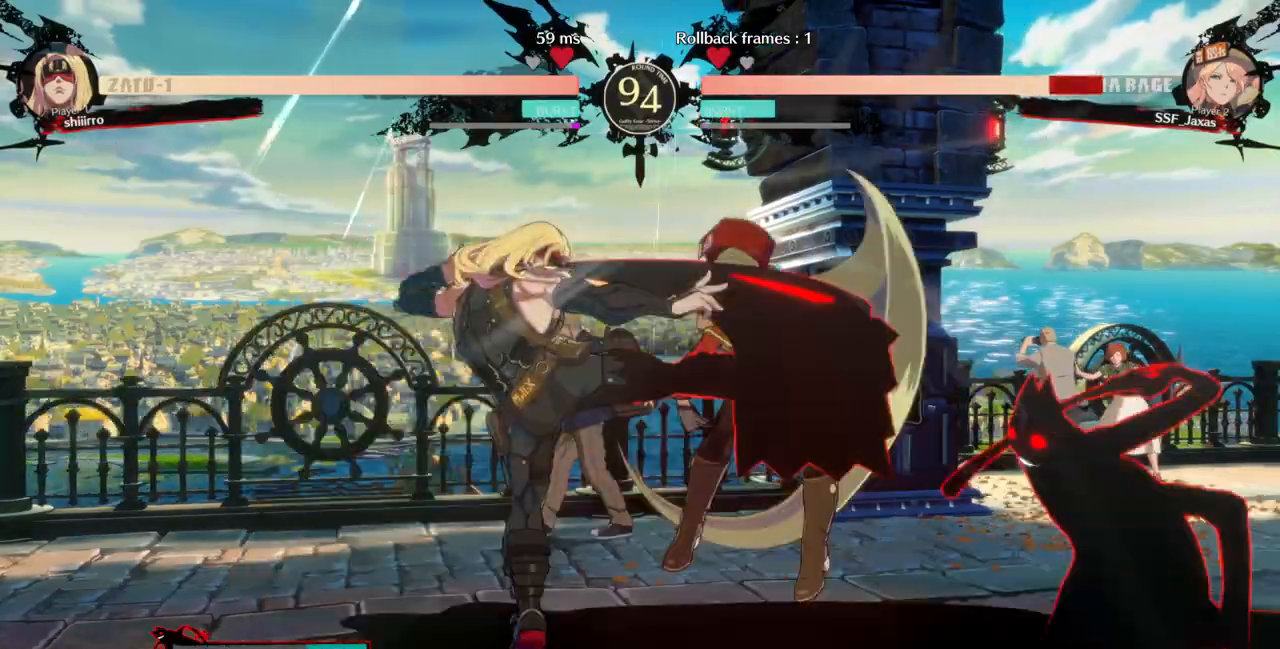
{"dt_ms": 1000, "buttons": ["SQUARE", "TRIANGLE", "DPAD_DOWN", "DPAD_RIGHT"]}
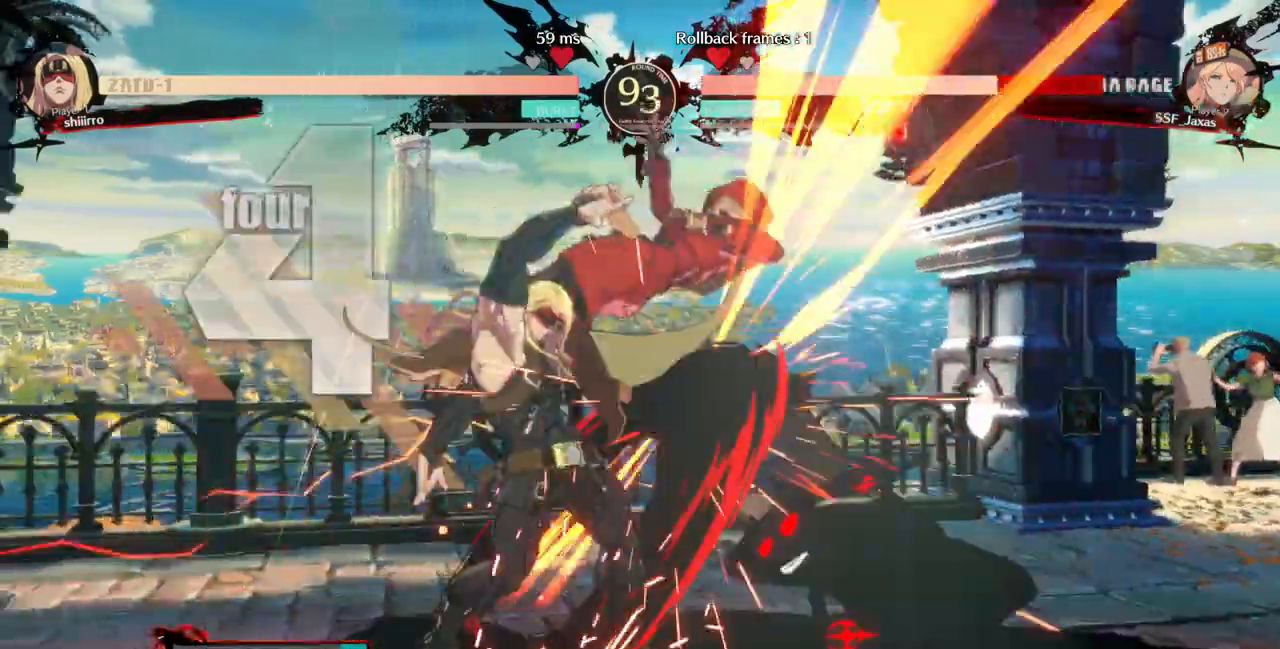
{"dt_ms": 500, "buttons": ["SQUARE", "TRIANGLE", "DPAD_DOWN", "DPAD_RIGHT"], "events": []}
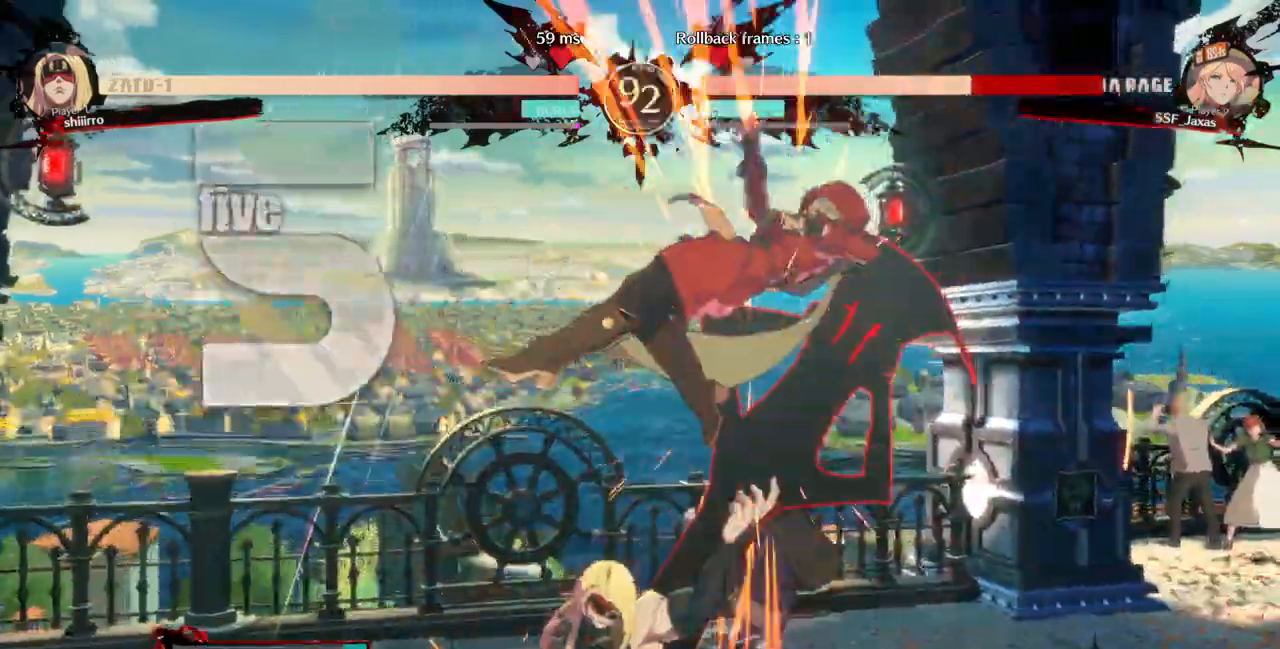
{"dt_ms": 500, "buttons": ["SQUARE", "TRIANGLE", "DPAD_DOWN", "DPAD_RIGHT"], "events": []}
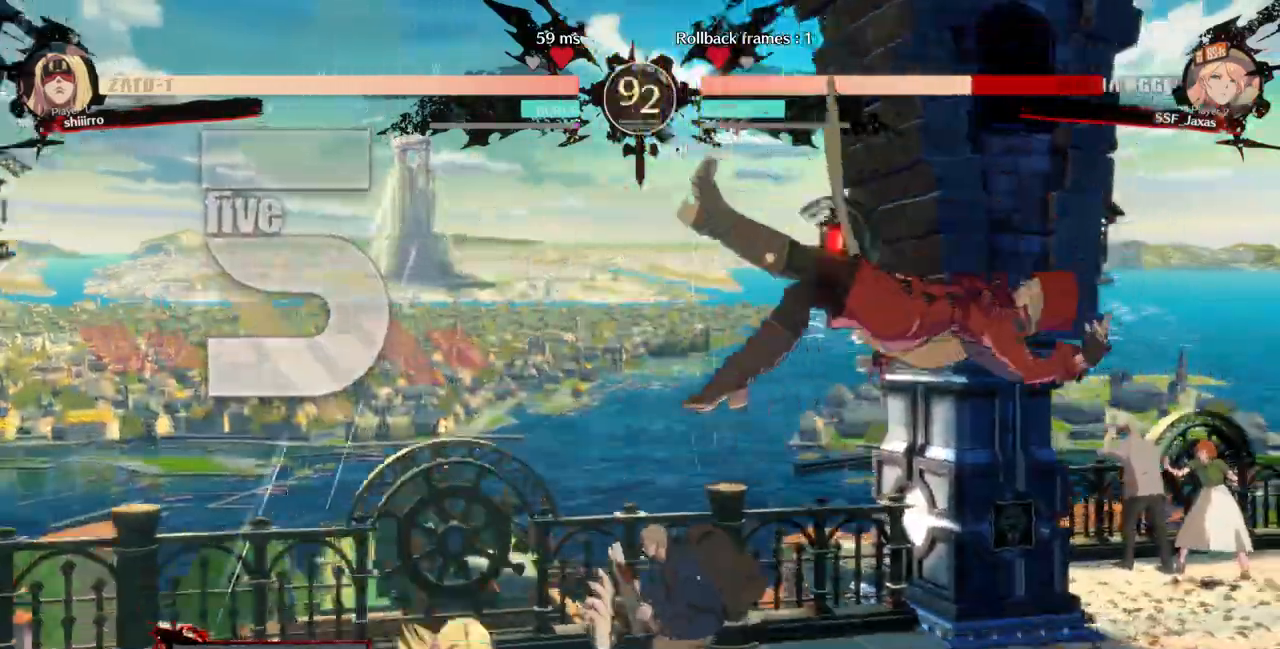
{"dt_ms": 500, "buttons": ["SQUARE", "TRIANGLE", "DPAD_DOWN", "DPAD_RIGHT"], "events": []}
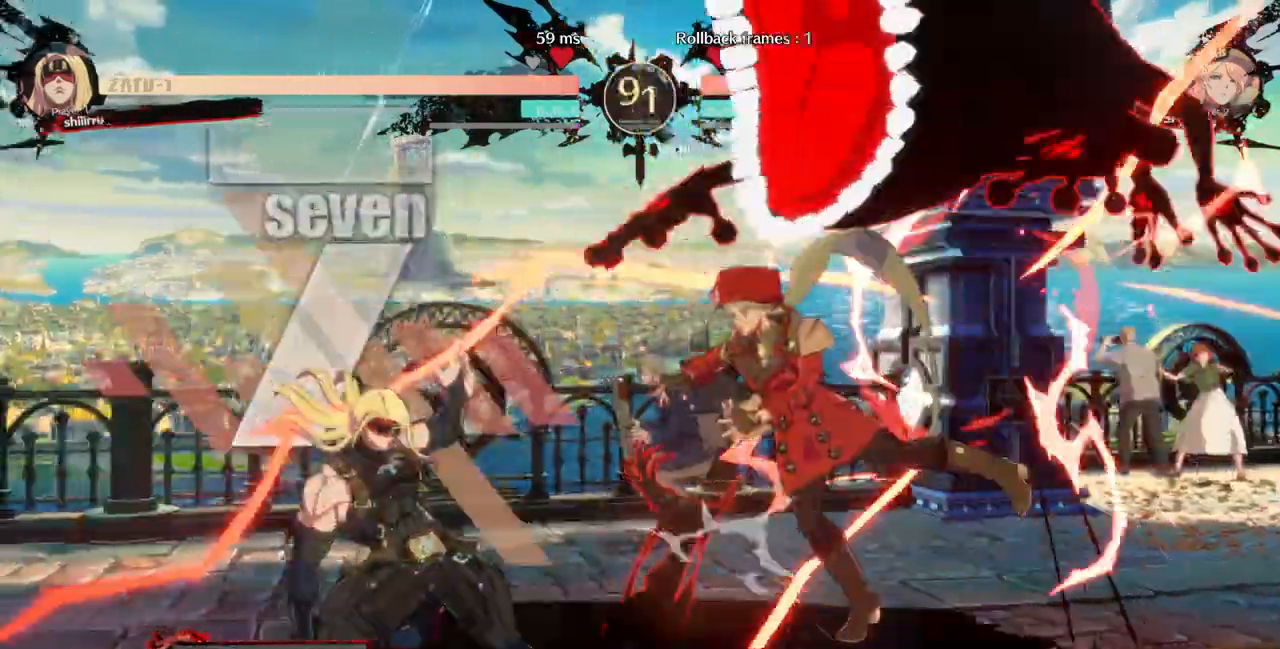
{"dt_ms": 500, "buttons": ["SQUARE", "TRIANGLE", "DPAD_DOWN", "DPAD_RIGHT"], "events": []}
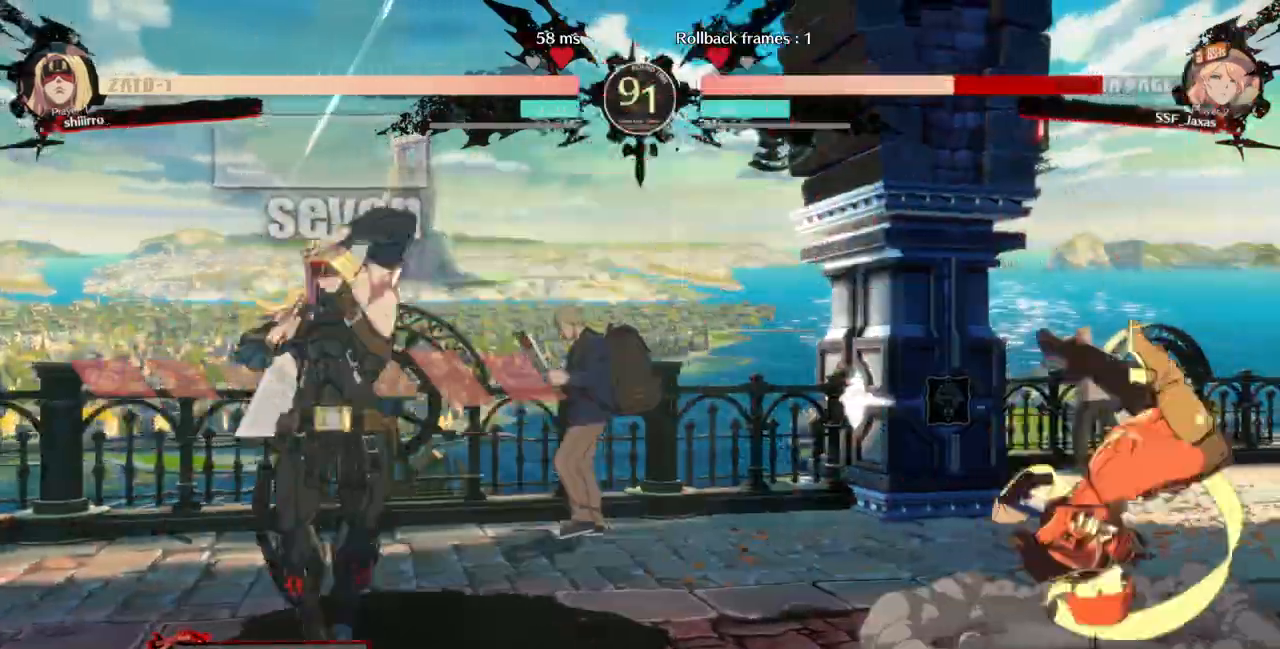
{"dt_ms": 500, "buttons": ["TRIANGLE", "DPAD_RIGHT"], "events": [[167, "SQUARE", "up"], [167, "TRIANGLE", "up"], [367, "DPAD_DOWN", "up"], [467, "TRIANGLE", "down"]]}
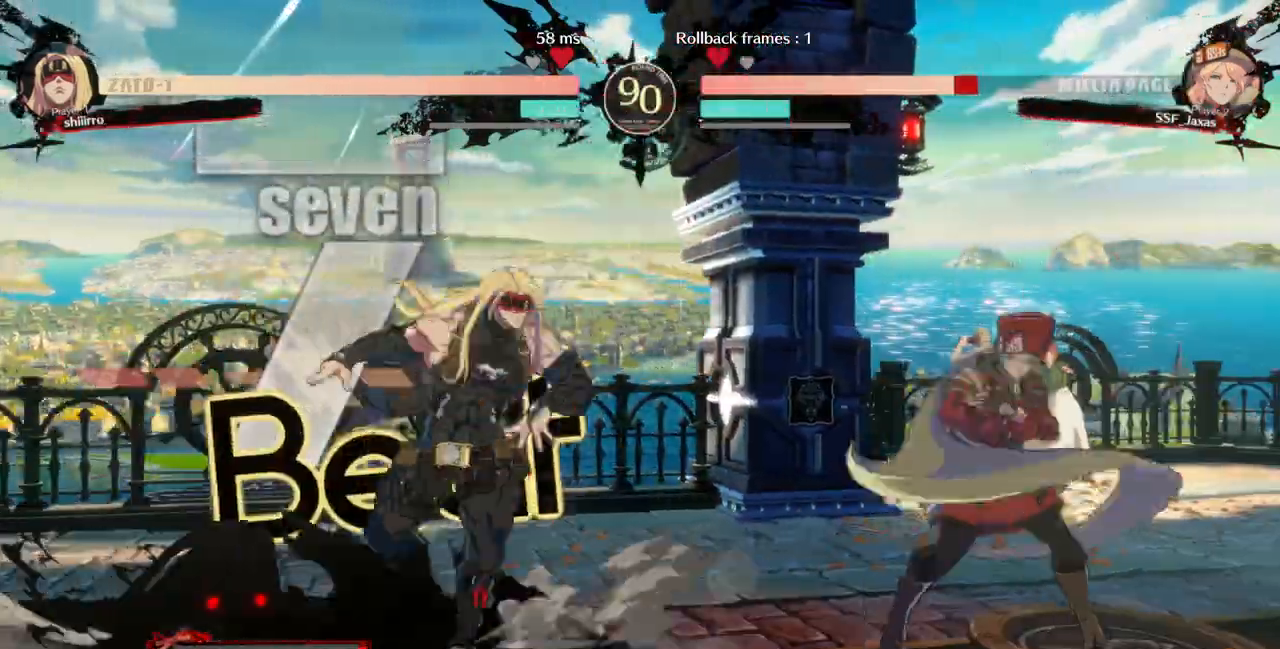
{"dt_ms": 500, "buttons": ["TRIANGLE"], "events": [[33, "DPAD_RIGHT", "up"], [100, "TRIANGLE", "up"], [133, "DPAD_DOWN", "down"], [200, "DPAD_LEFT", "down"], [233, "DPAD_DOWN", "up"], [267, "TRIANGLE", "down"], [500, "DPAD_LEFT", "up"]]}
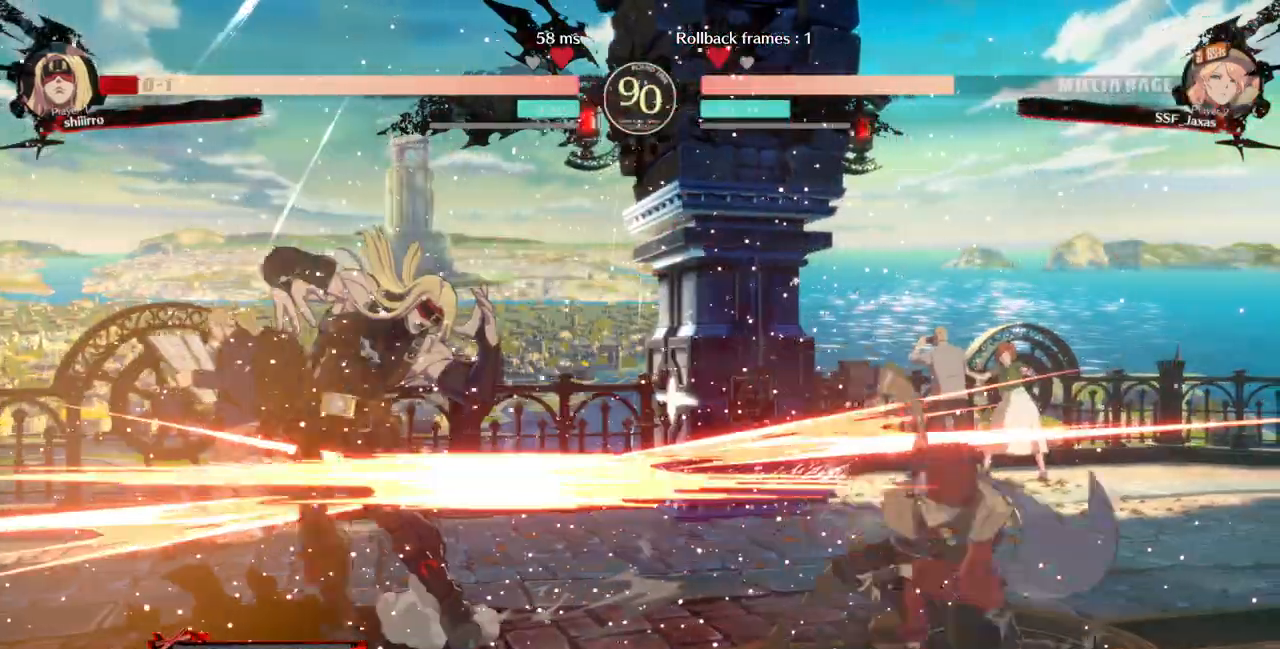
{"dt_ms": 1000, "buttons": ["DPAD_LEFT"]}
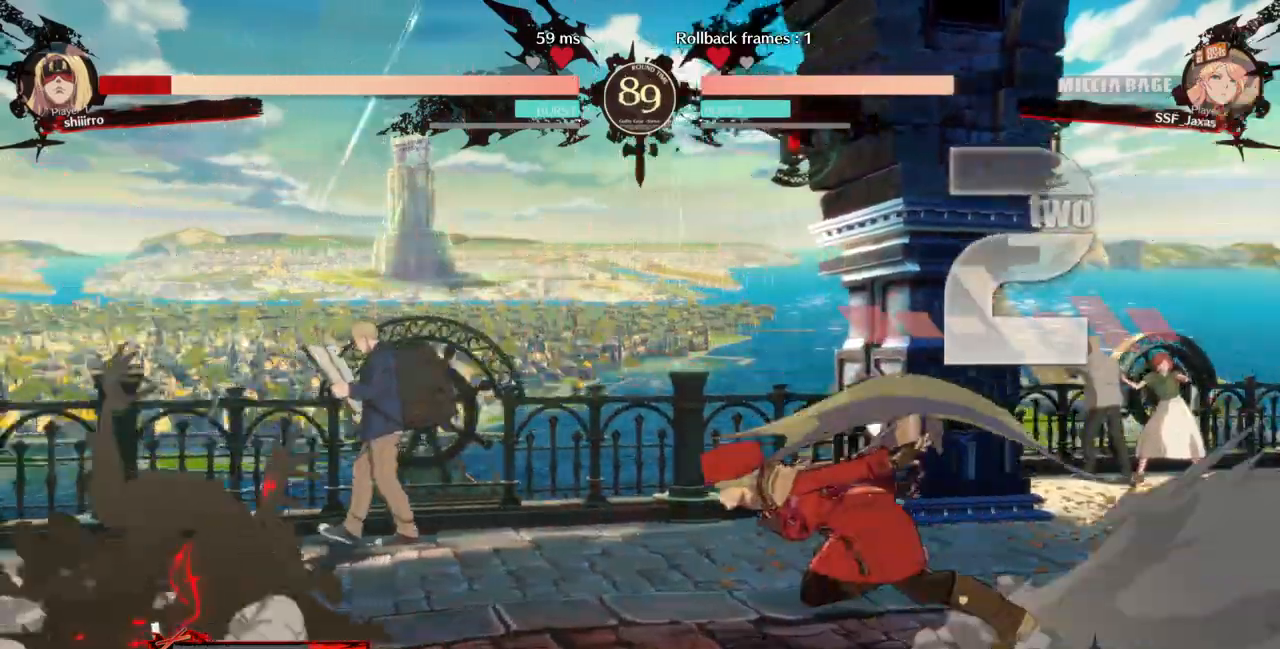
{"dt_ms": 500, "buttons": ["DPAD_DOWN"], "events": [[300, "DPAD_DOWN", "down"], [367, "SQUARE", "down"], [400, "DPAD_LEFT", "up"], [467, "SQUARE", "up"]]}
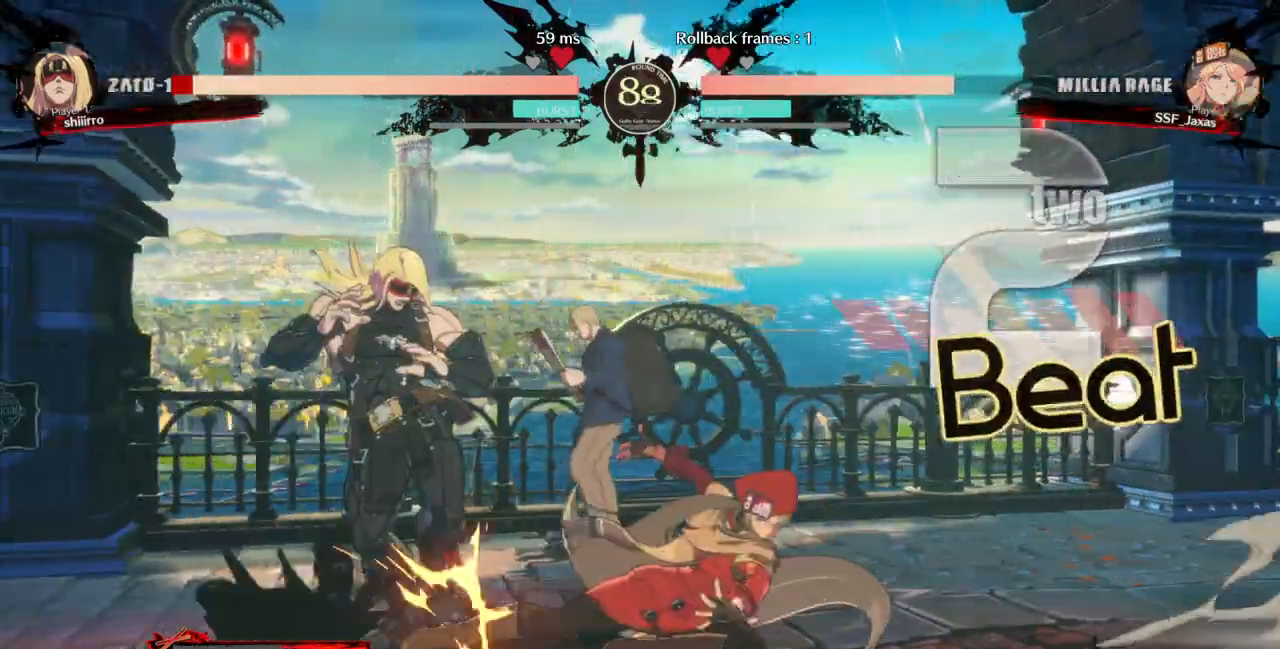
{"dt_ms": 500, "buttons": ["R1", "DPAD_LEFT"], "events": [[67, "R2", "down"], [233, "DPAD_DOWN", "up"], [233, "R2", "up"], [333, "DPAD_DOWN", "down"], [400, "DPAD_LEFT", "down"], [433, "DPAD_DOWN", "up"], [467, "R1", "down"]]}
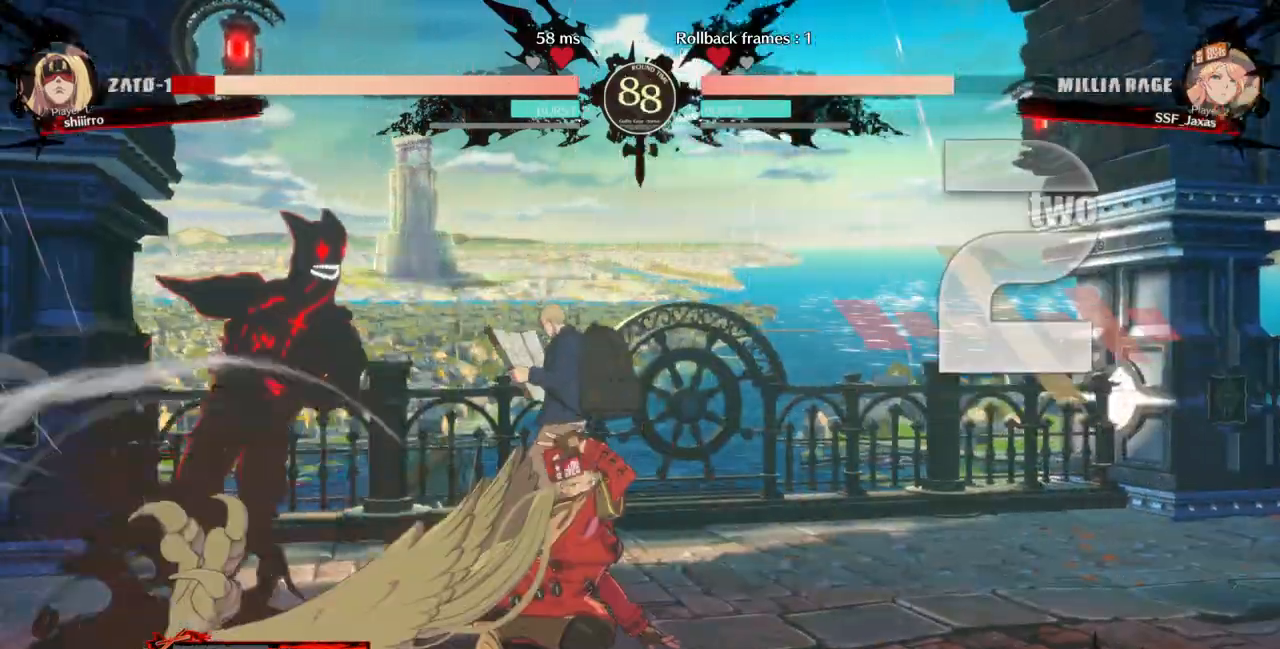
{"dt_ms": 500, "buttons": [], "events": [[67, "DPAD_LEFT", "up"], [133, "R1", "up"]]}
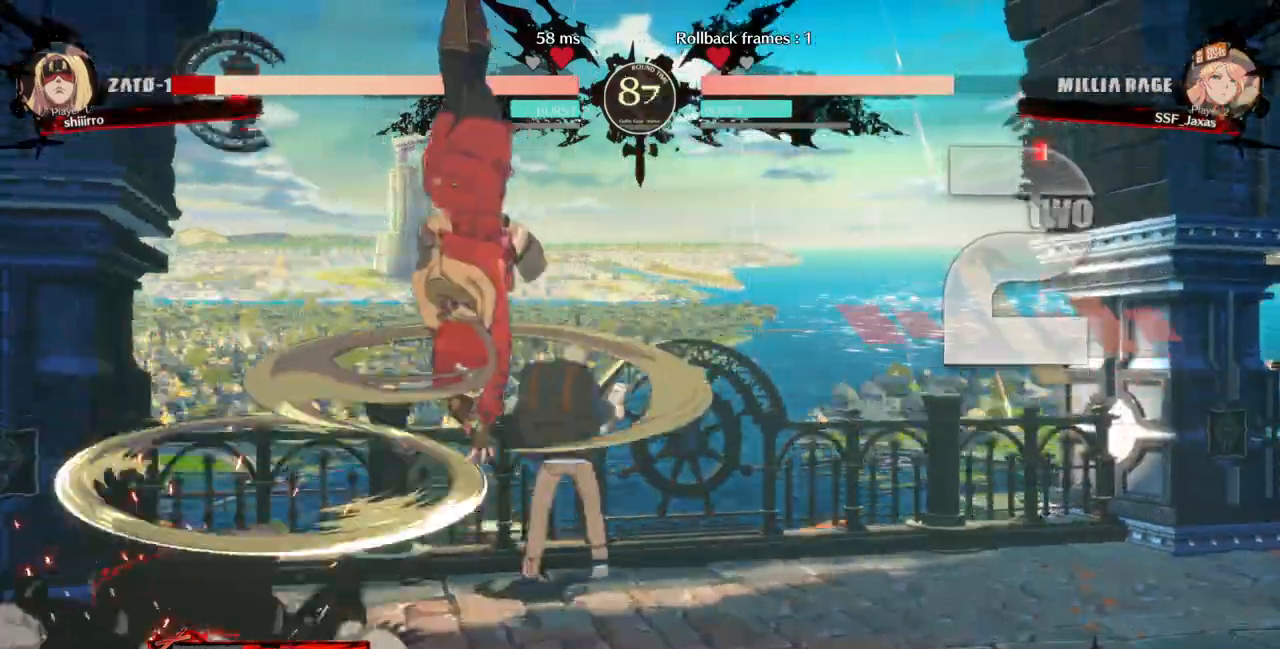
{"dt_ms": 500, "buttons": ["L1", "DPAD_LEFT"]}
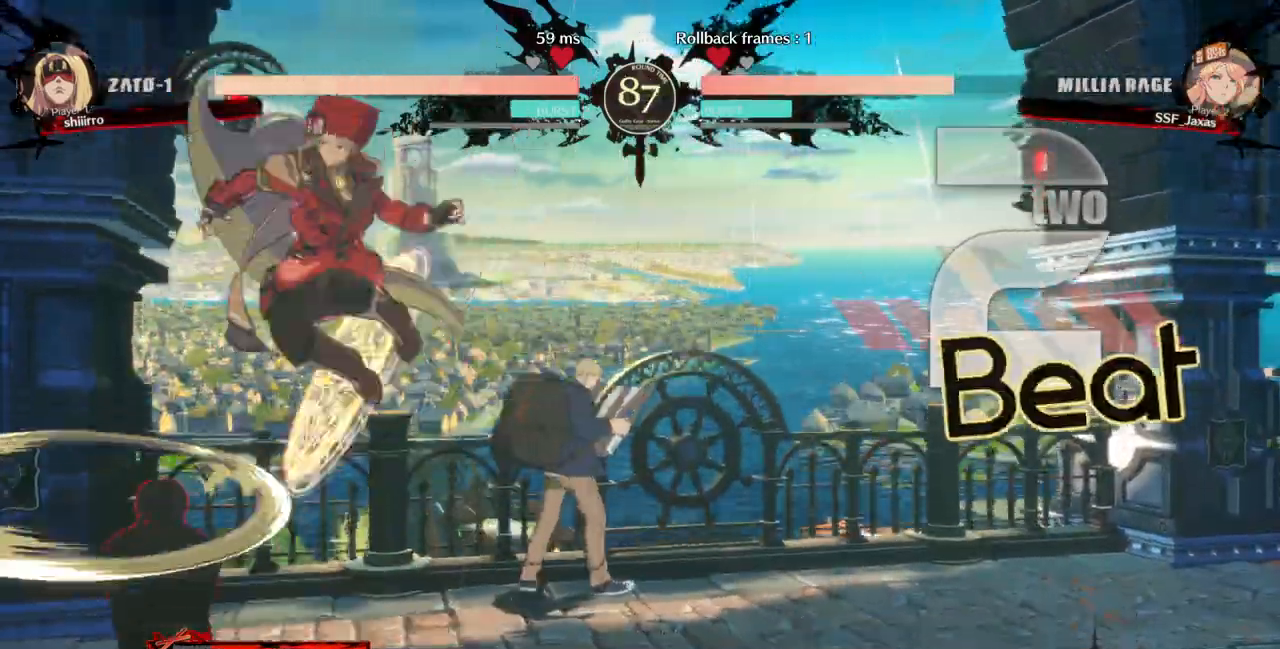
{"dt_ms": 500, "buttons": [], "events": [[67, "L1", "up"], [500, "DPAD_LEFT", "up"]]}